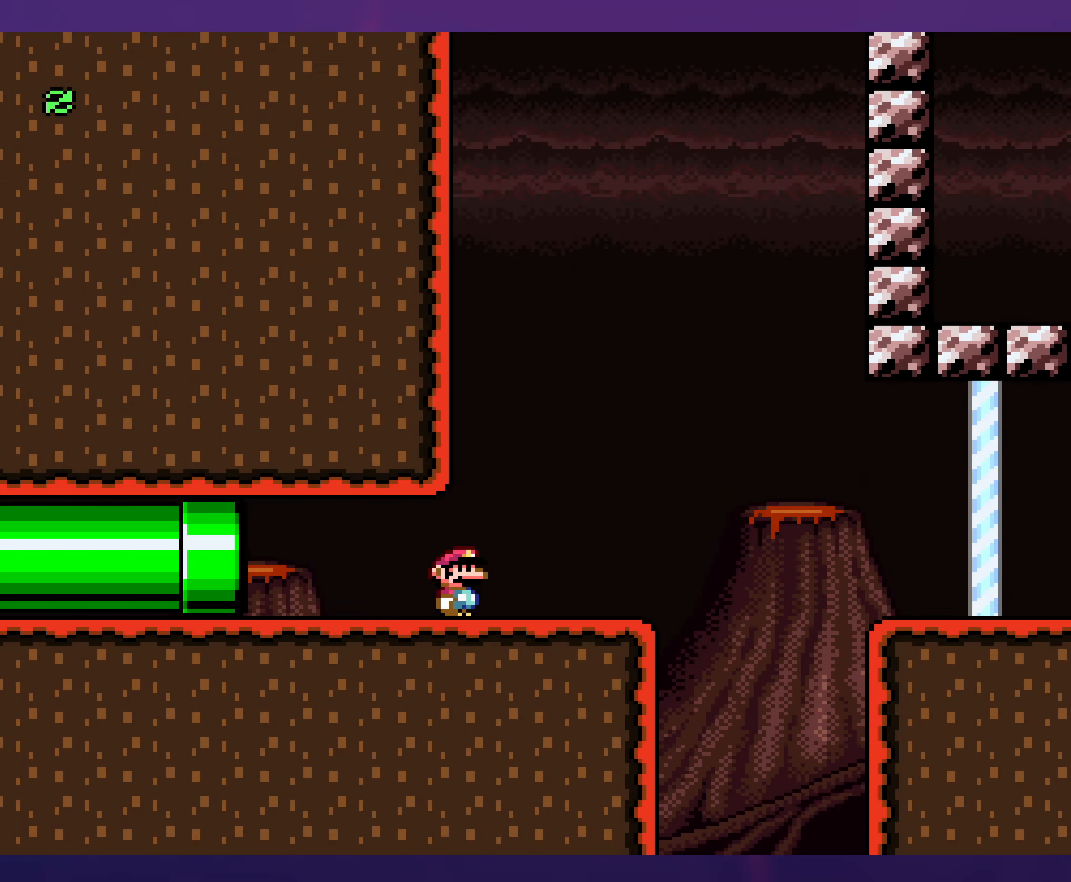
Gameplay with a controller (Nintendo layout); each line is a JSON object with the inputs held at the frame after it. "events" lists button and stick changes between this image and that frame as [ms after this image, input, new state], when the widget could be followed in between. Not read: L3 R3.
{"buttons": ["A", "X", "DPAD_RIGHT"], "events": [[117, "A", "down"], [217, "A", "up"], [333, "A", "down"]]}
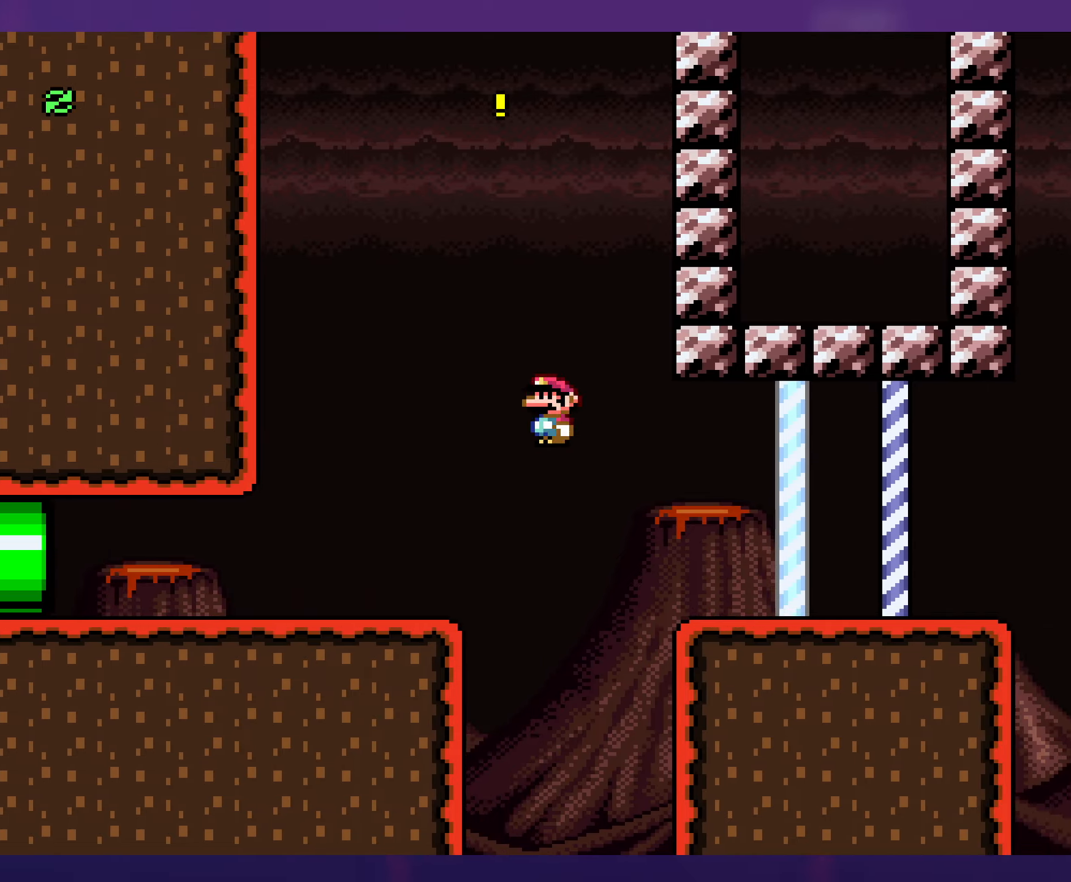
{"buttons": ["Y", "DPAD_RIGHT"], "events": [[83, "A", "up"], [233, "X", "up"], [283, "Y", "down"]]}
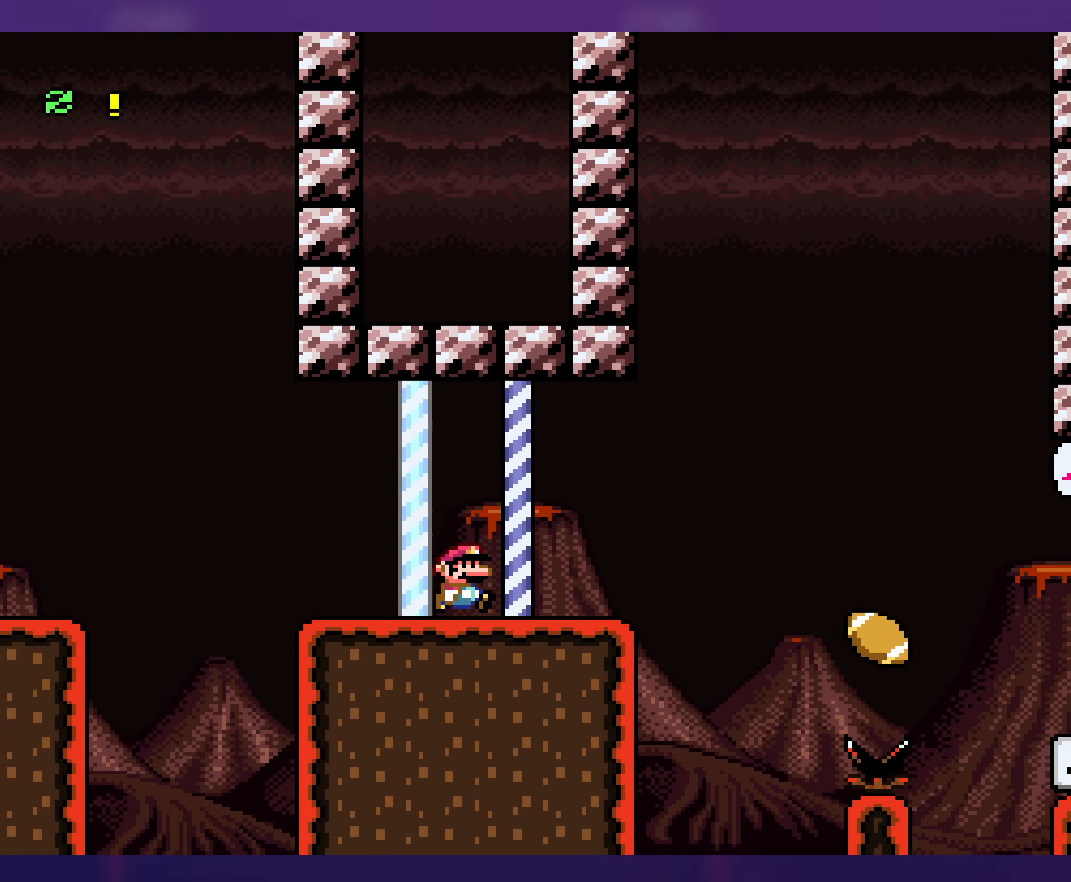
{"buttons": ["Y", "DPAD_RIGHT"], "events": [[166, "B", "down"], [400, "B", "up"]]}
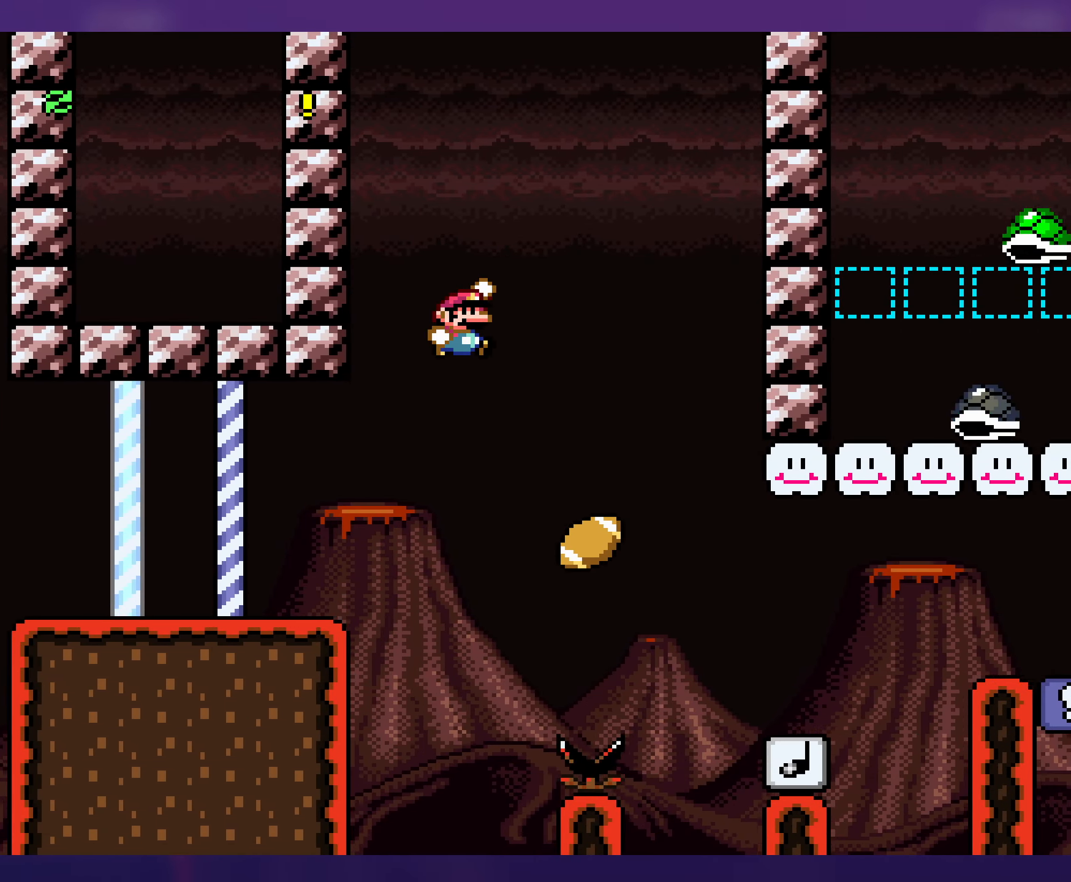
{"buttons": ["Y", "DPAD_RIGHT"], "events": [[133, "DPAD_RIGHT", "up"], [133, "DPAD_UP", "down"], [150, "DPAD_LEFT", "down"], [150, "DPAD_UP", "up"], [266, "DPAD_LEFT", "up"], [266, "DPAD_UP", "down"], [300, "DPAD_RIGHT", "down"], [300, "DPAD_UP", "up"]]}
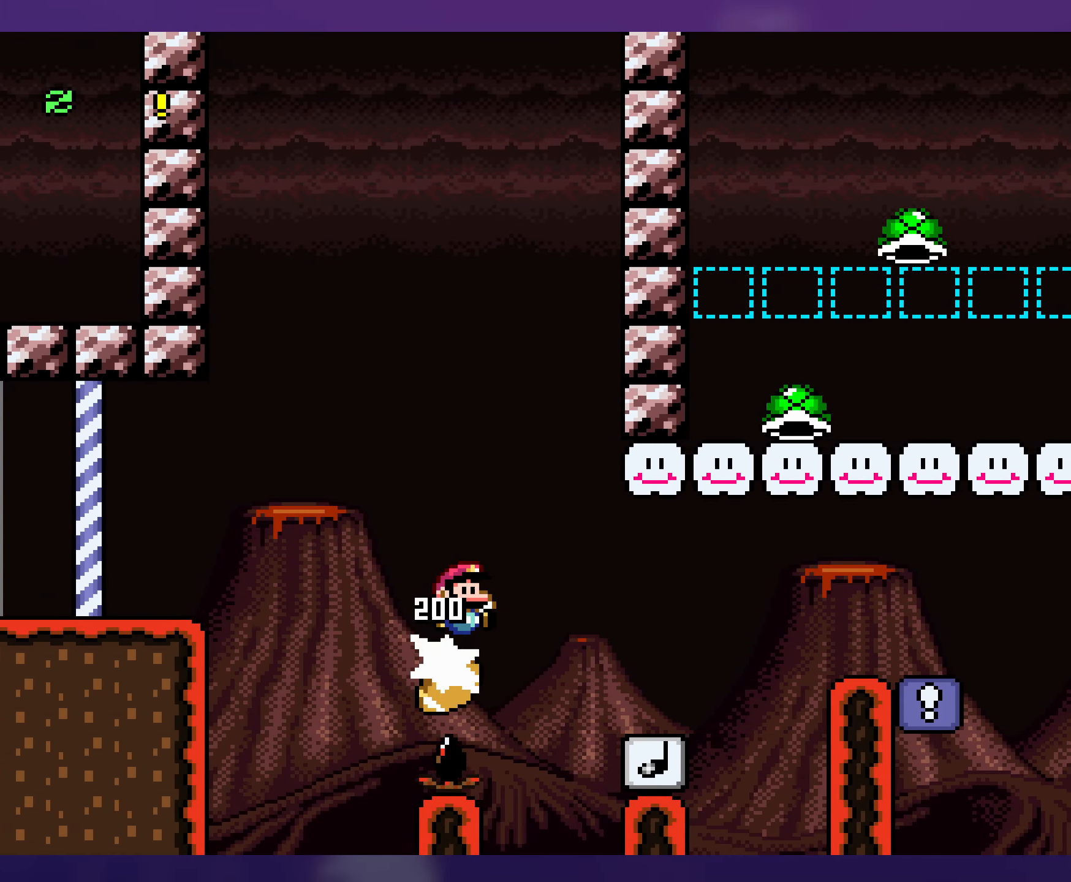
{"buttons": ["Y", "DPAD_RIGHT"], "events": [[50, "B", "down"], [266, "B", "up"], [316, "DPAD_RIGHT", "up"], [316, "DPAD_UP", "down"], [333, "DPAD_LEFT", "down"], [333, "DPAD_UP", "up"], [433, "DPAD_LEFT", "up"], [450, "DPAD_RIGHT", "down"]]}
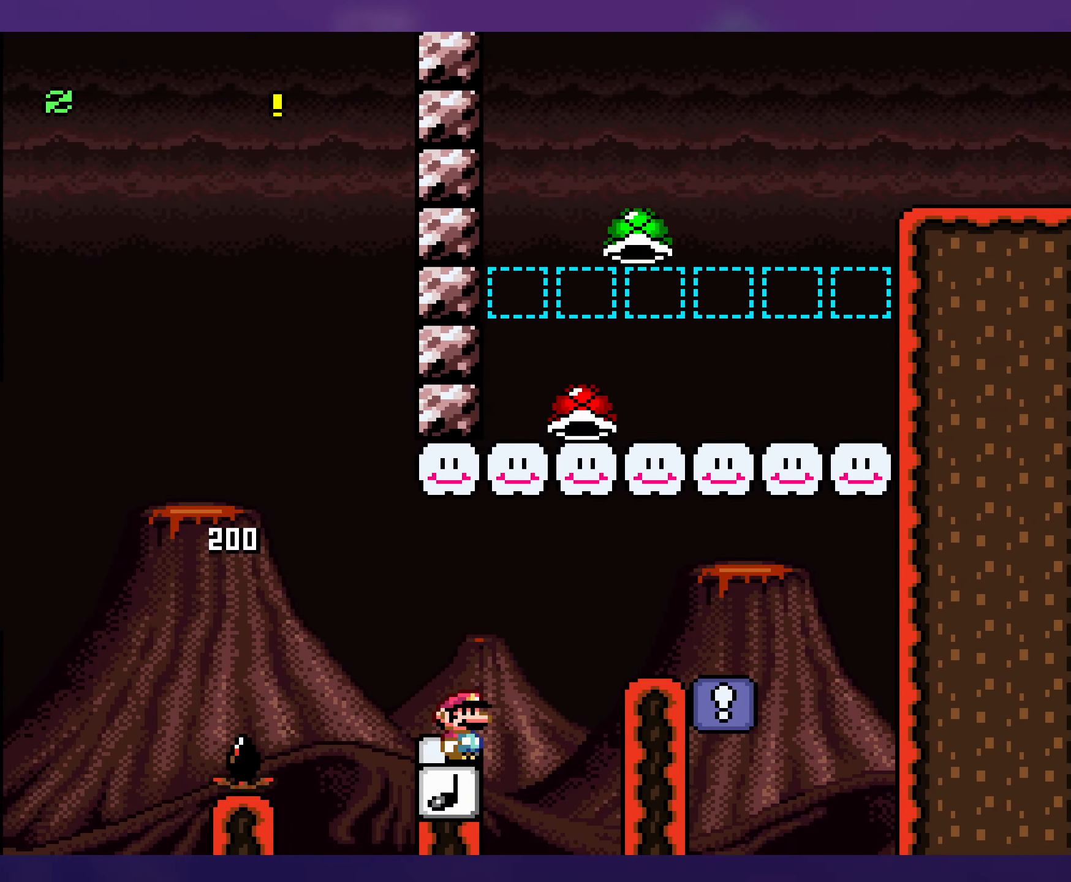
{"buttons": ["Y", "DPAD_LEFT"], "events": [[466, "DPAD_RIGHT", "up"], [500, "DPAD_LEFT", "down"]]}
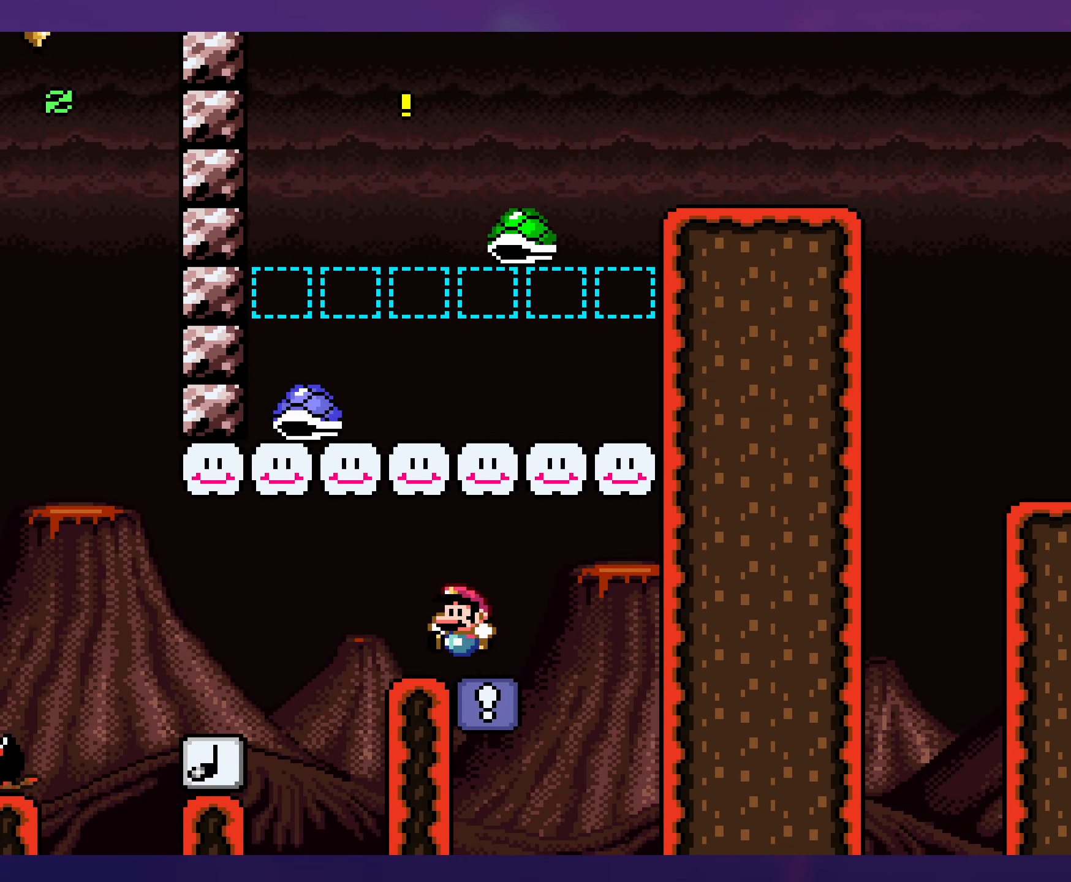
{"buttons": ["Y"], "events": [[316, "DPAD_LEFT", "up"]]}
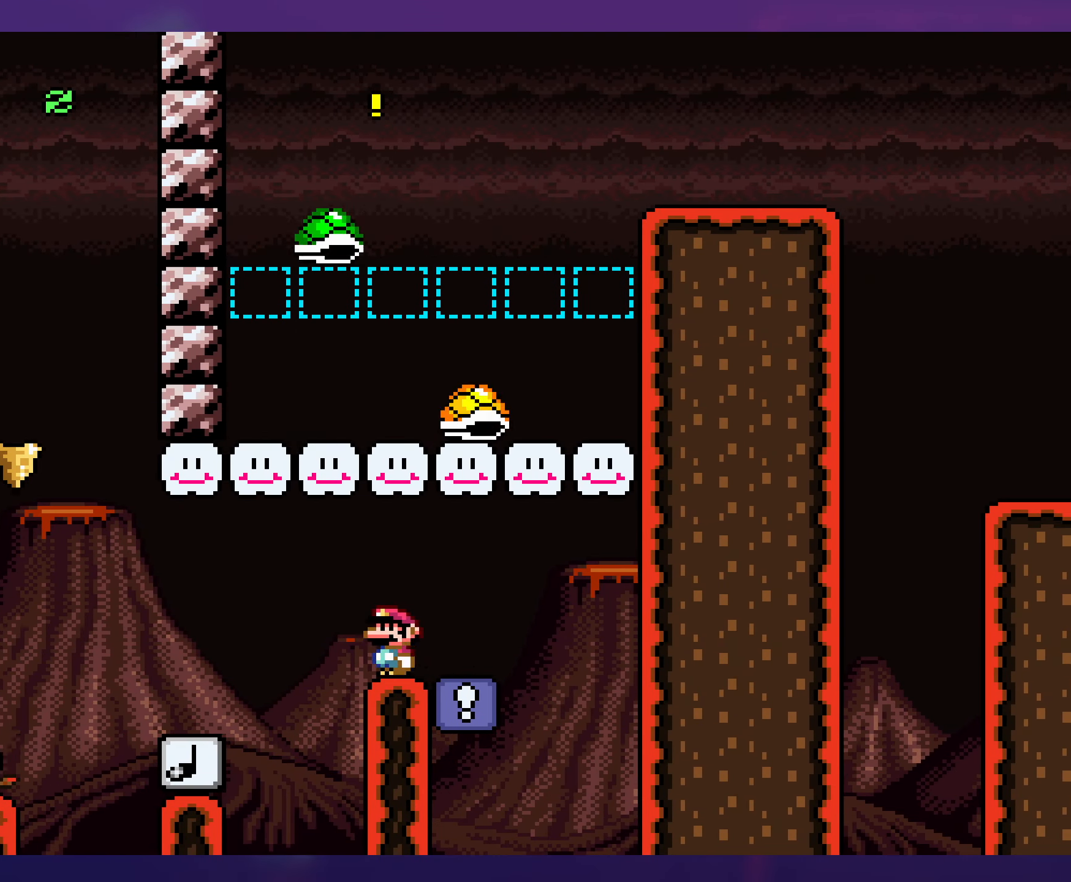
{"buttons": ["B", "Y", "DPAD_RIGHT"], "events": [[50, "DPAD_RIGHT", "down"], [300, "B", "down"]]}
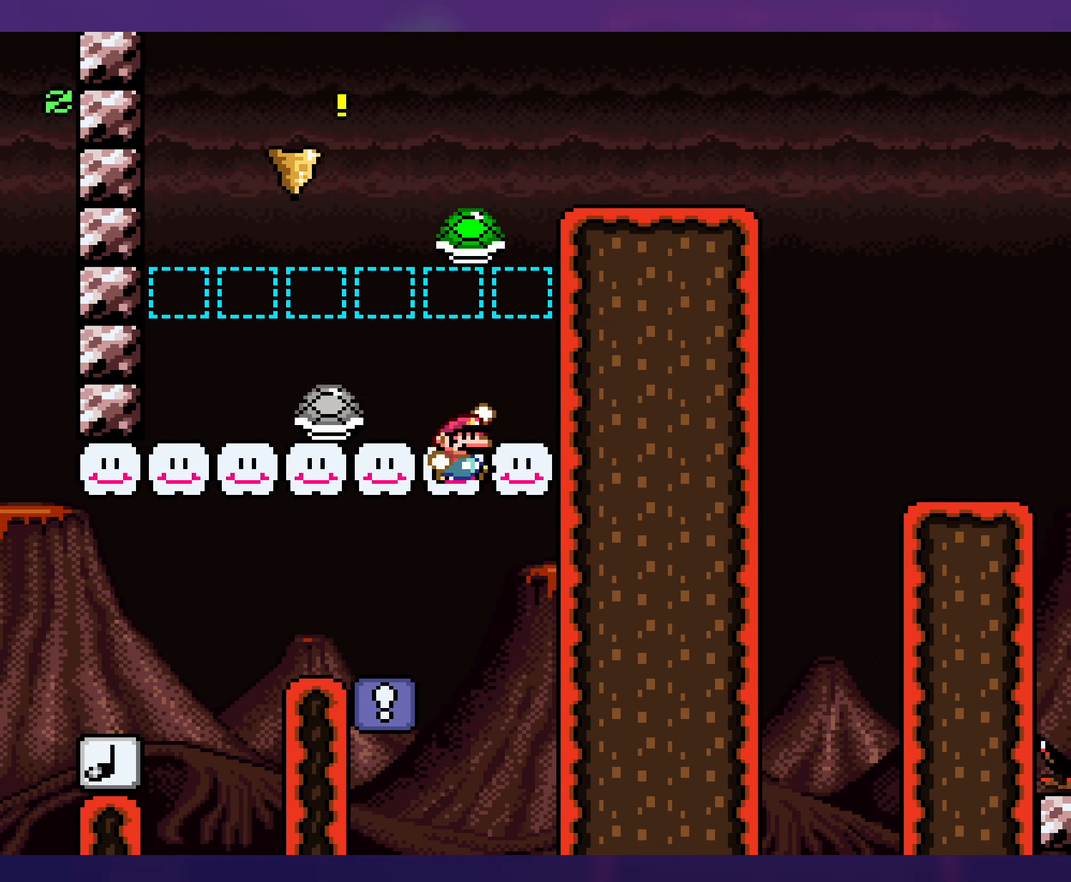
{"buttons": ["B", "Y", "DPAD_RIGHT"], "events": [[116, "B", "up"], [350, "B", "down"]]}
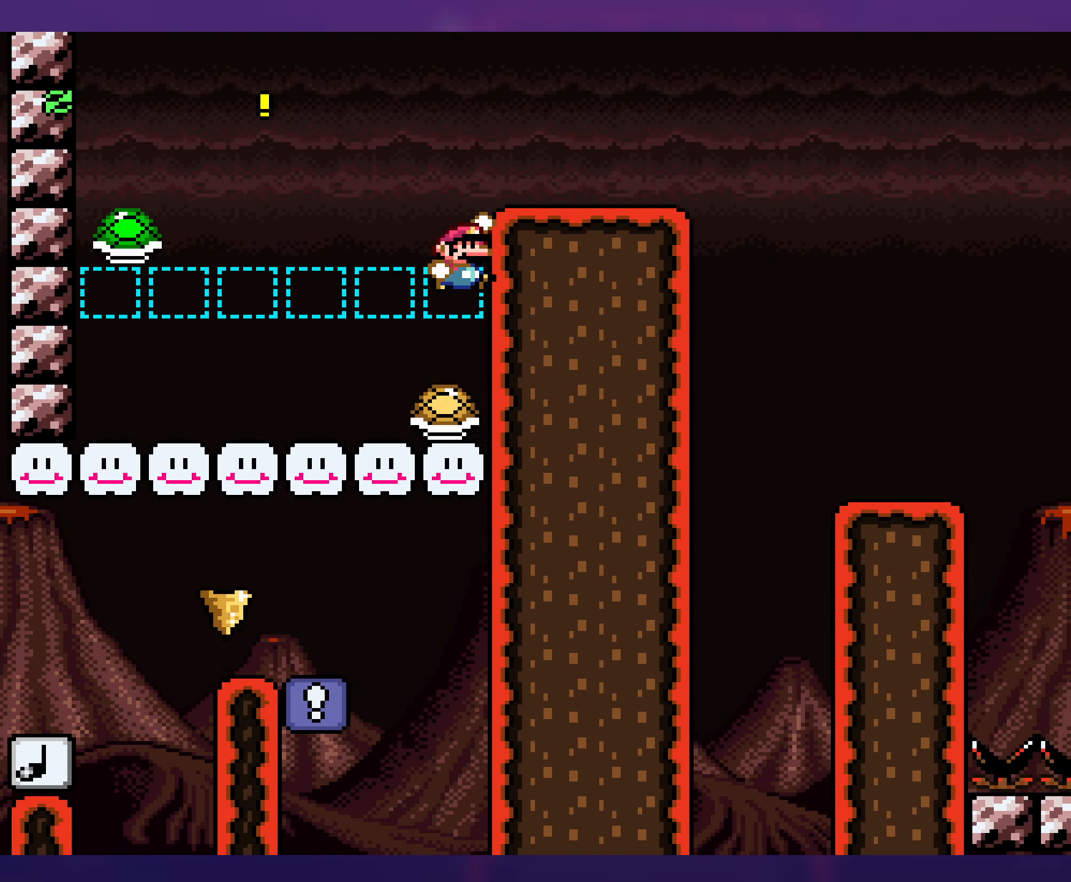
{"buttons": ["B", "Y", "DPAD_RIGHT"], "events": []}
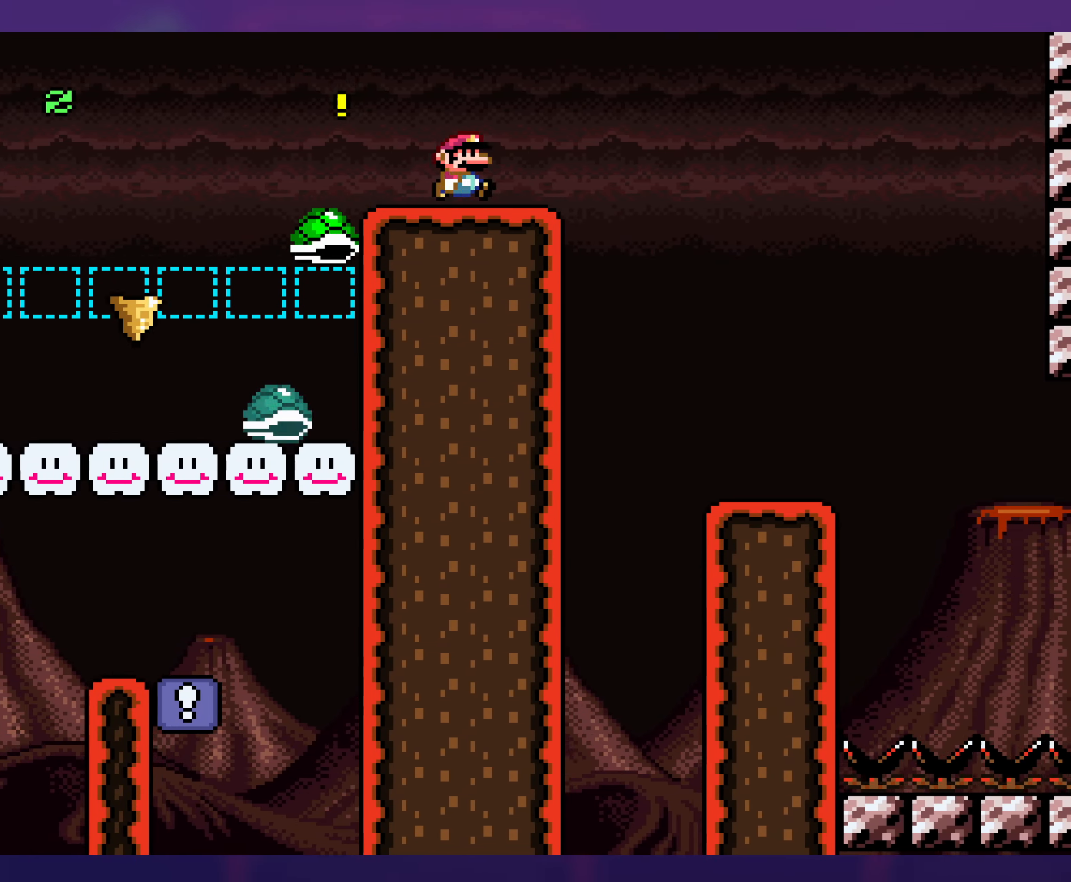
{"buttons": ["Y", "DPAD_RIGHT"], "events": [[66, "B", "up"]]}
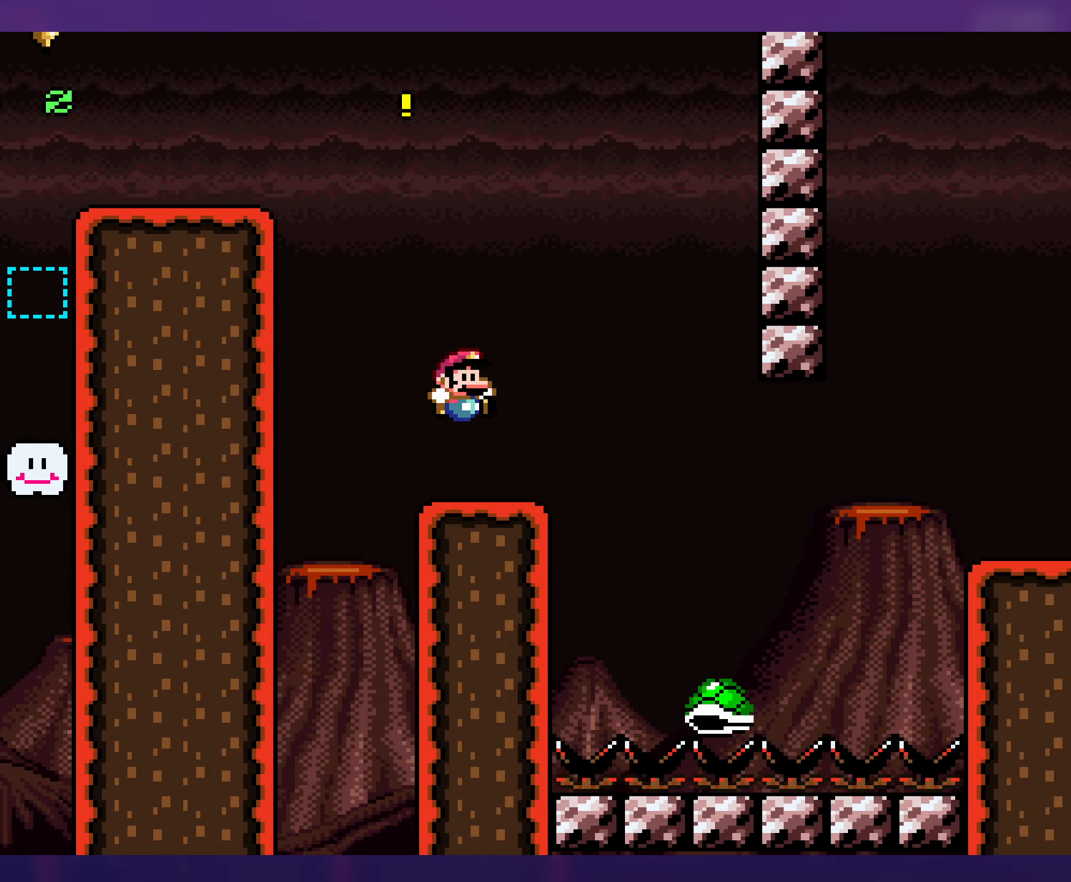
{"buttons": ["Y", "DPAD_RIGHT"], "events": [[17, "DPAD_RIGHT", "up"], [50, "DPAD_LEFT", "down"], [150, "B", "down"], [150, "DPAD_LEFT", "up"], [150, "DPAD_UP", "down"], [167, "DPAD_UP", "up"], [183, "DPAD_RIGHT", "down"], [217, "B", "up"]]}
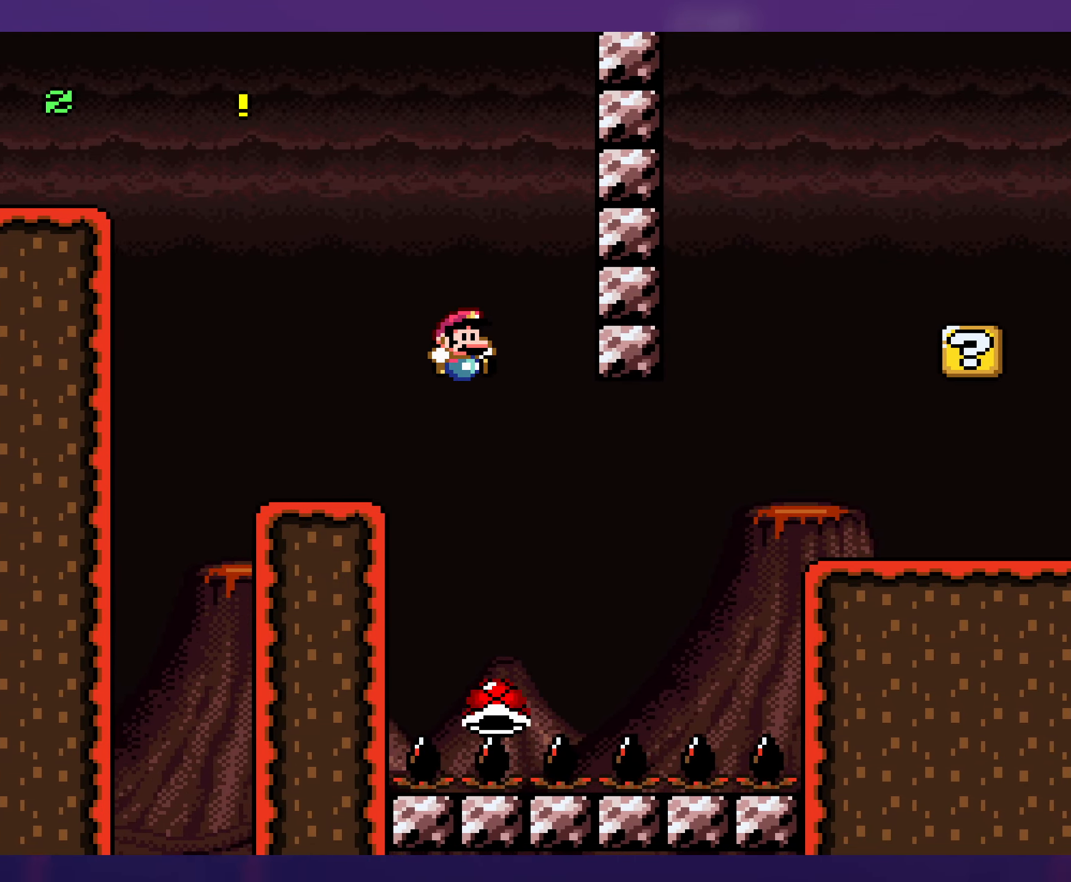
{"buttons": ["B", "Y", "DPAD_RIGHT"], "events": [[67, "B", "down"], [183, "DPAD_RIGHT", "up"], [200, "DPAD_LEFT", "down"], [417, "DPAD_LEFT", "up"], [417, "DPAD_UP", "down"], [433, "DPAD_RIGHT", "down"], [433, "DPAD_UP", "up"]]}
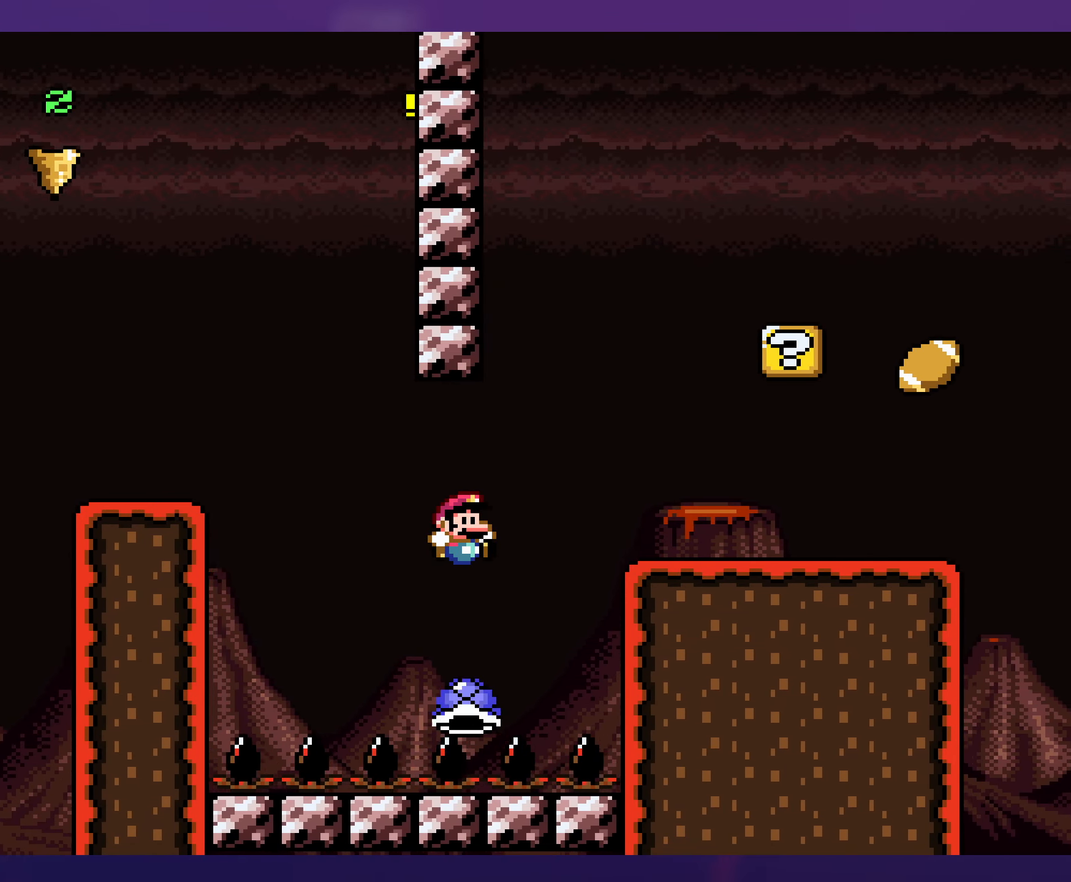
{"buttons": ["B", "Y", "DPAD_RIGHT"], "events": [[67, "B", "up"], [483, "B", "down"]]}
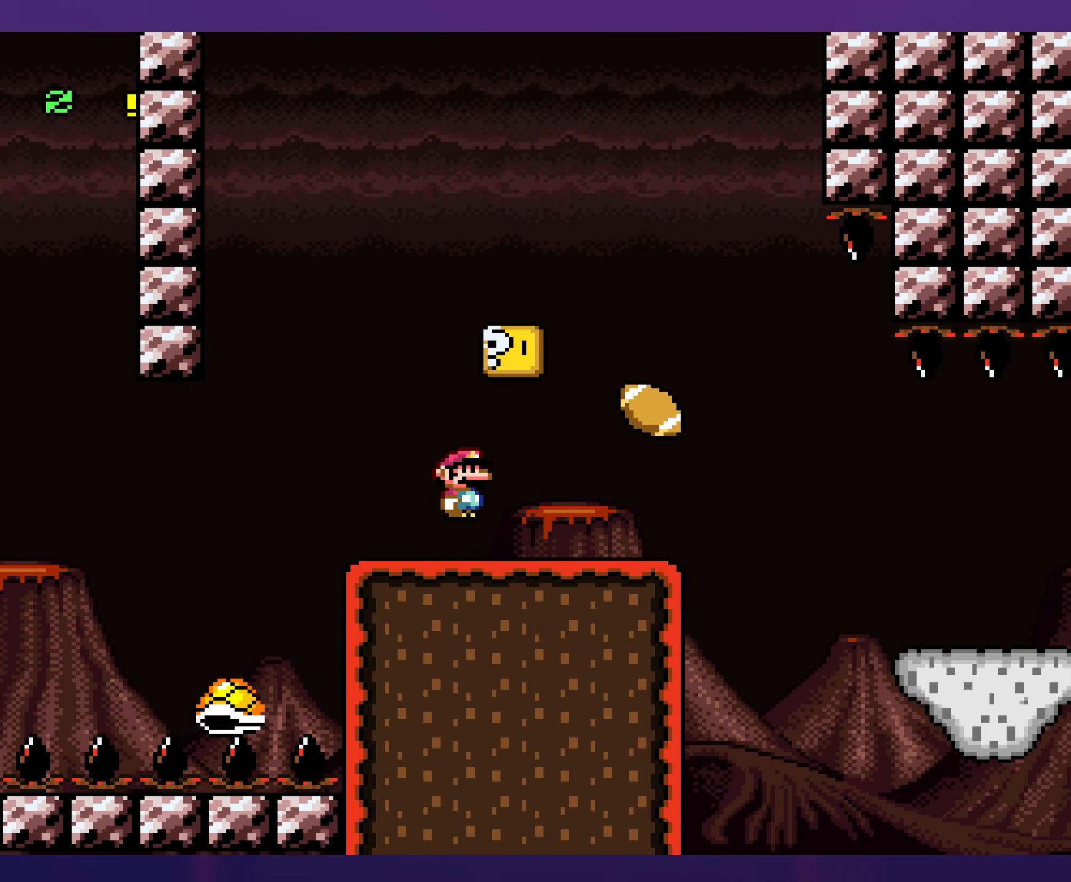
{"buttons": ["Y", "DPAD_RIGHT"], "events": [[67, "DPAD_RIGHT", "up"], [83, "DPAD_LEFT", "down"], [167, "B", "up"], [350, "DPAD_LEFT", "up"], [450, "DPAD_RIGHT", "down"]]}
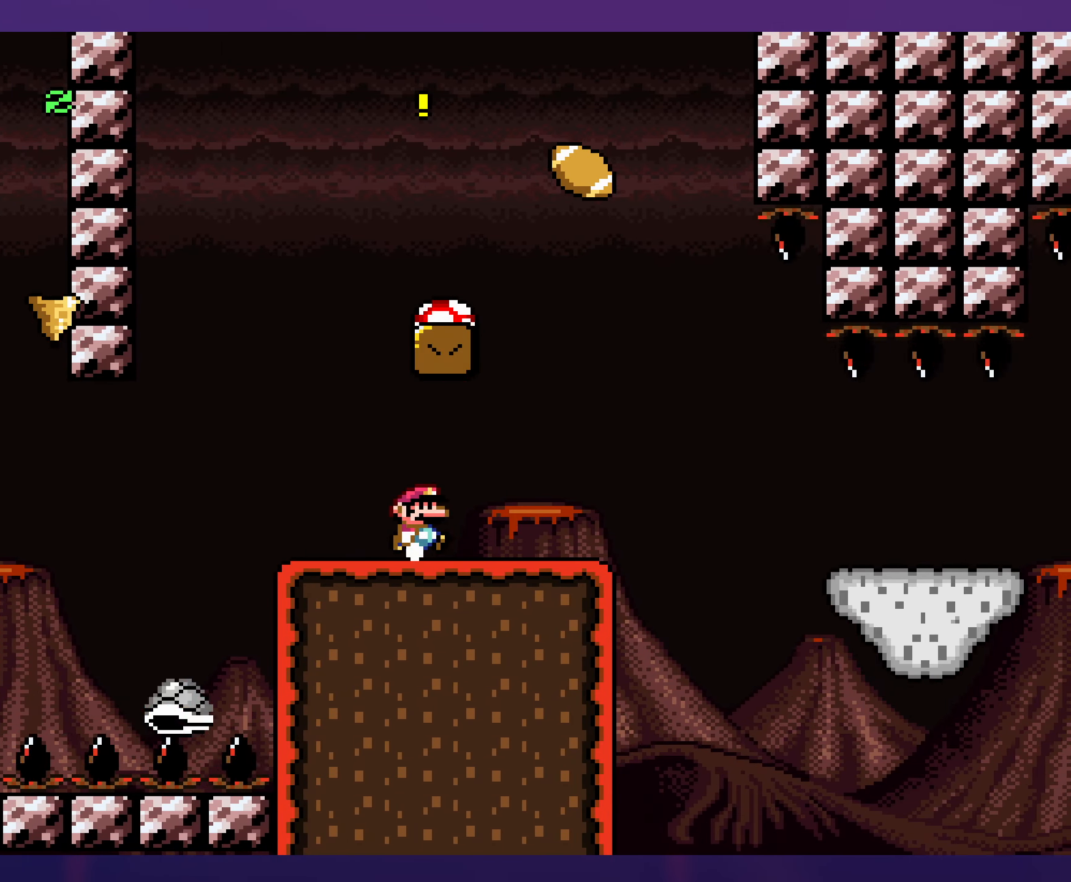
{"buttons": ["B", "Y"], "events": [[233, "B", "down"], [283, "DPAD_RIGHT", "up"], [283, "DPAD_UP", "down"], [317, "DPAD_LEFT", "down"], [317, "DPAD_UP", "up"], [500, "DPAD_LEFT", "up"]]}
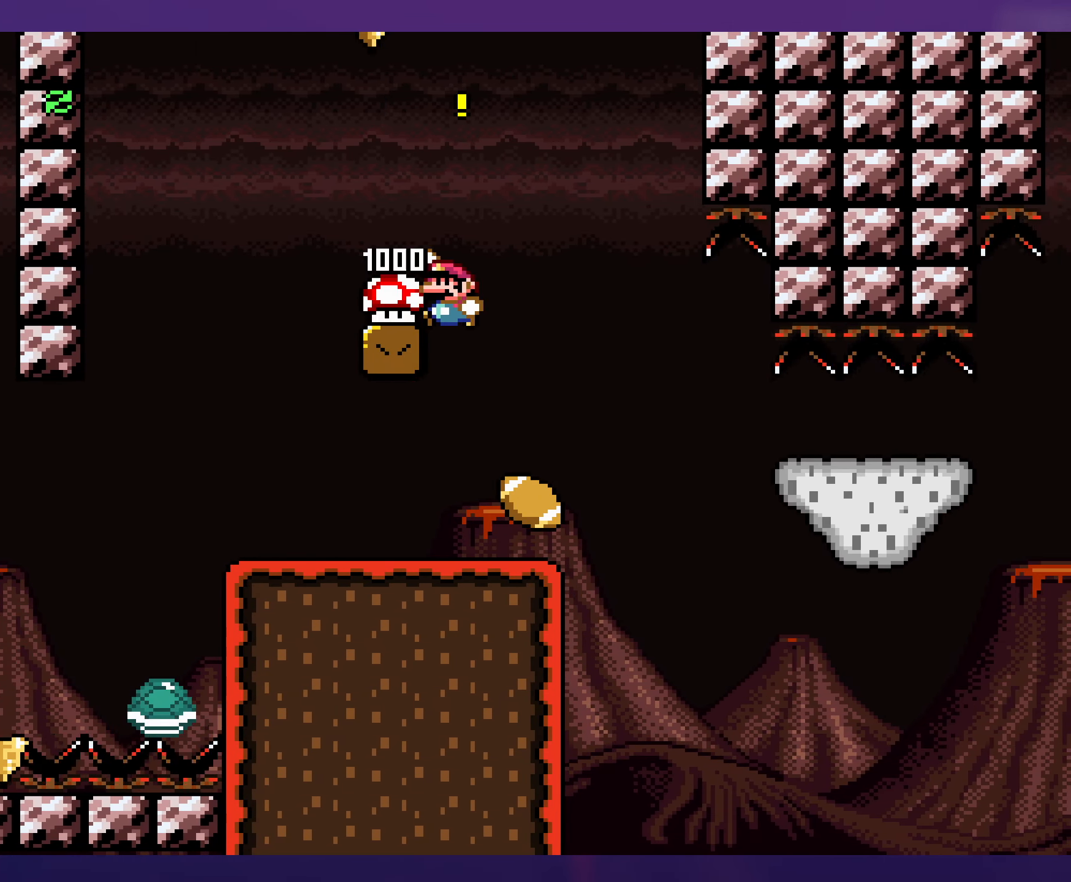
{"buttons": ["B", "Y", "DPAD_RIGHT"], "events": [[117, "DPAD_RIGHT", "down"]]}
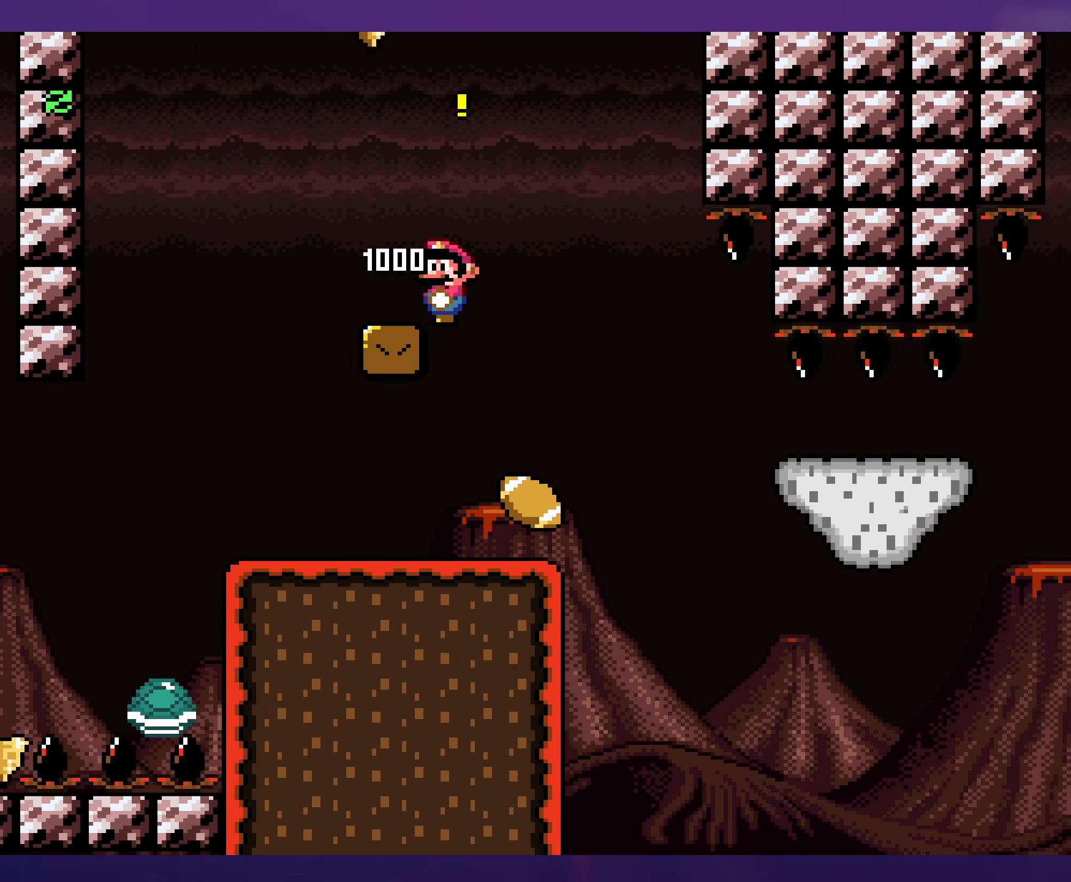
{"buttons": ["Y", "DPAD_RIGHT"], "events": [[500, "B", "up"]]}
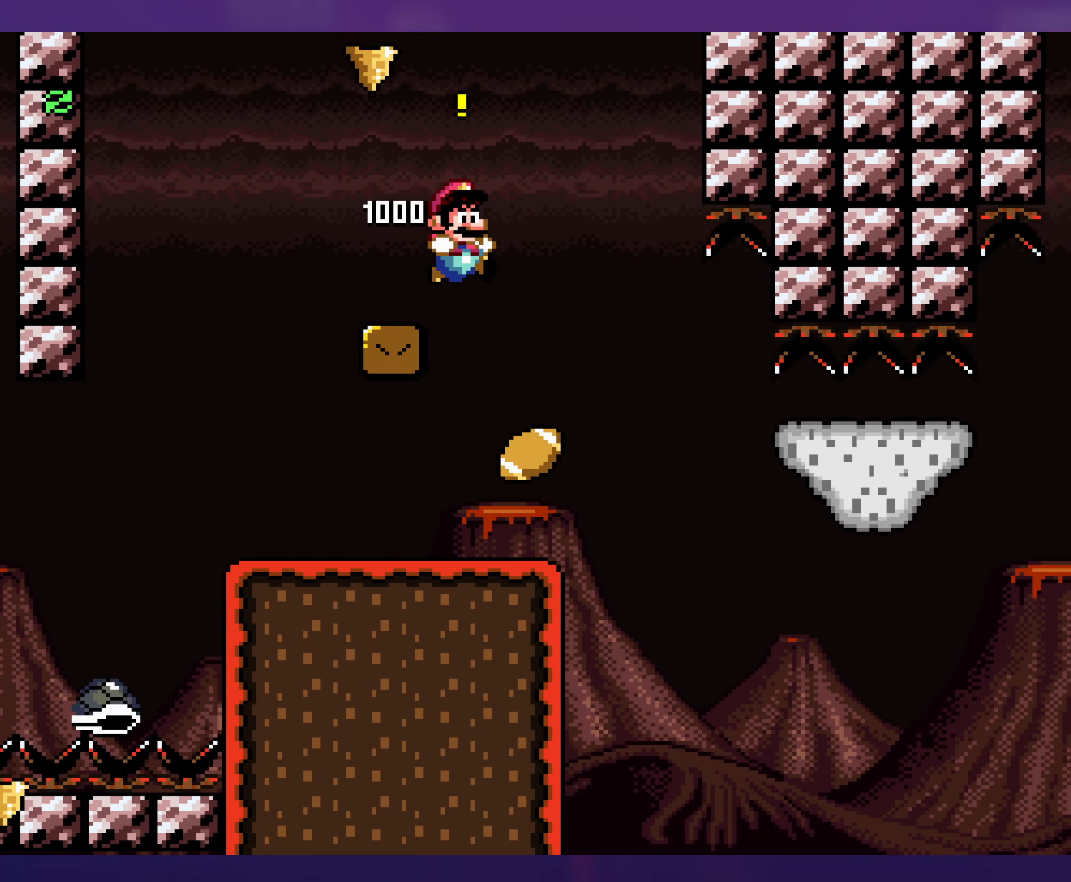
{"buttons": ["Y"], "events": [[150, "DPAD_RIGHT", "up"], [183, "DPAD_LEFT", "down"], [333, "DPAD_LEFT", "up"]]}
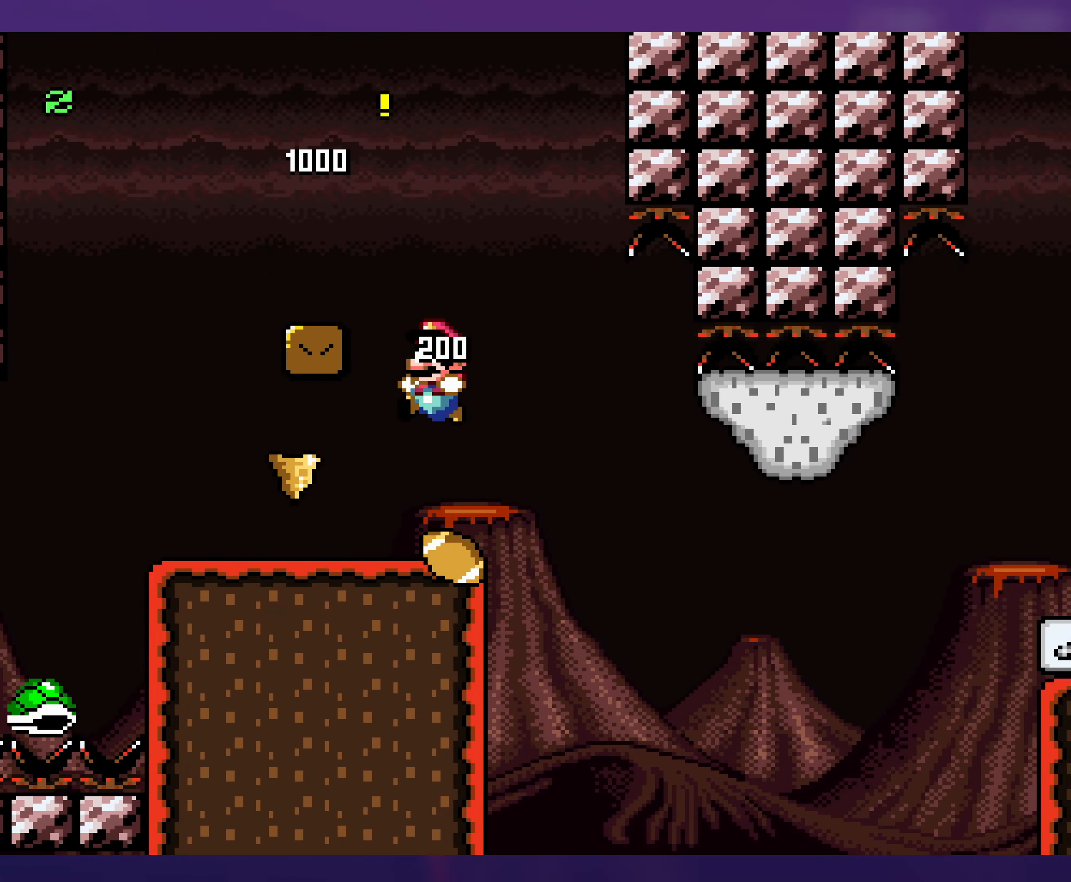
{"buttons": ["Y", "DPAD_RIGHT"], "events": [[183, "DPAD_RIGHT", "down"], [267, "DPAD_RIGHT", "up"], [467, "DPAD_RIGHT", "down"]]}
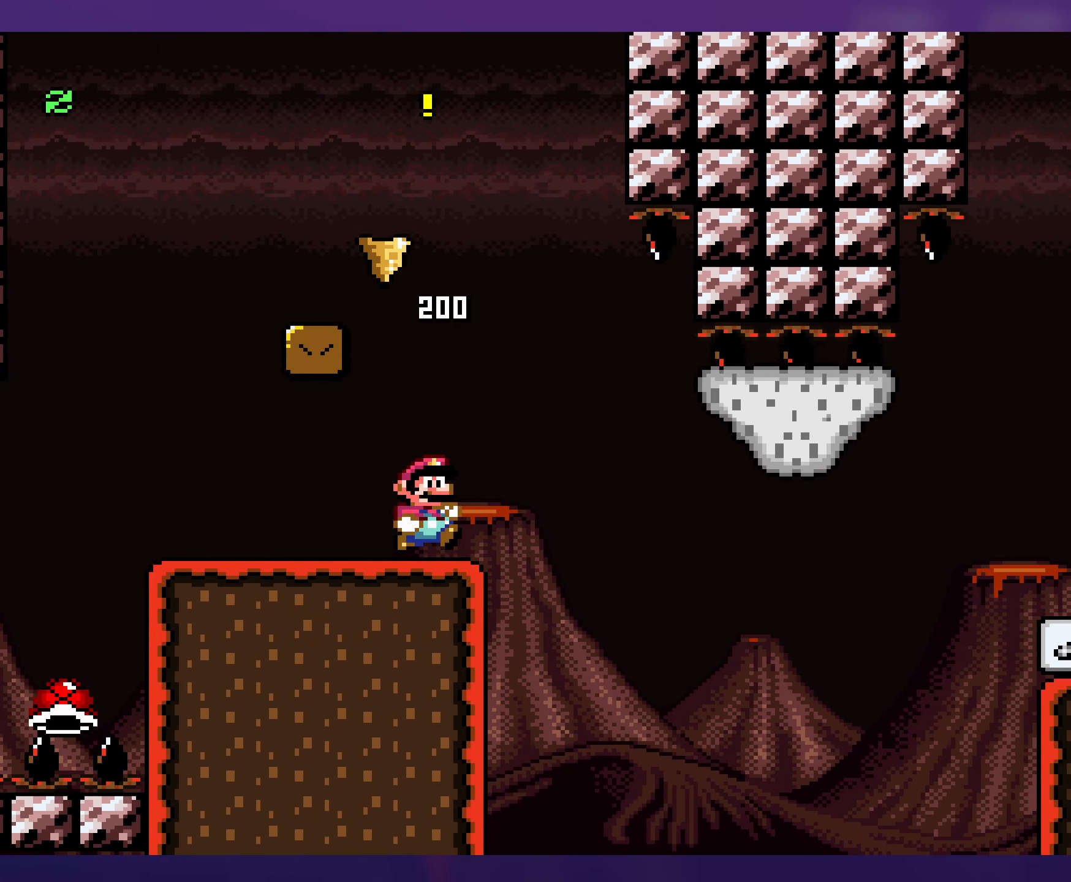
{"buttons": ["B", "Y", "DPAD_RIGHT"], "events": [[233, "DPAD_DOWN", "down"], [250, "B", "down"], [267, "DPAD_RIGHT", "up"], [300, "DPAD_DOWN", "up"], [300, "DPAD_LEFT", "down"], [467, "DPAD_LEFT", "up"], [484, "DPAD_UP", "down"], [500, "DPAD_RIGHT", "down"], [500, "DPAD_UP", "up"]]}
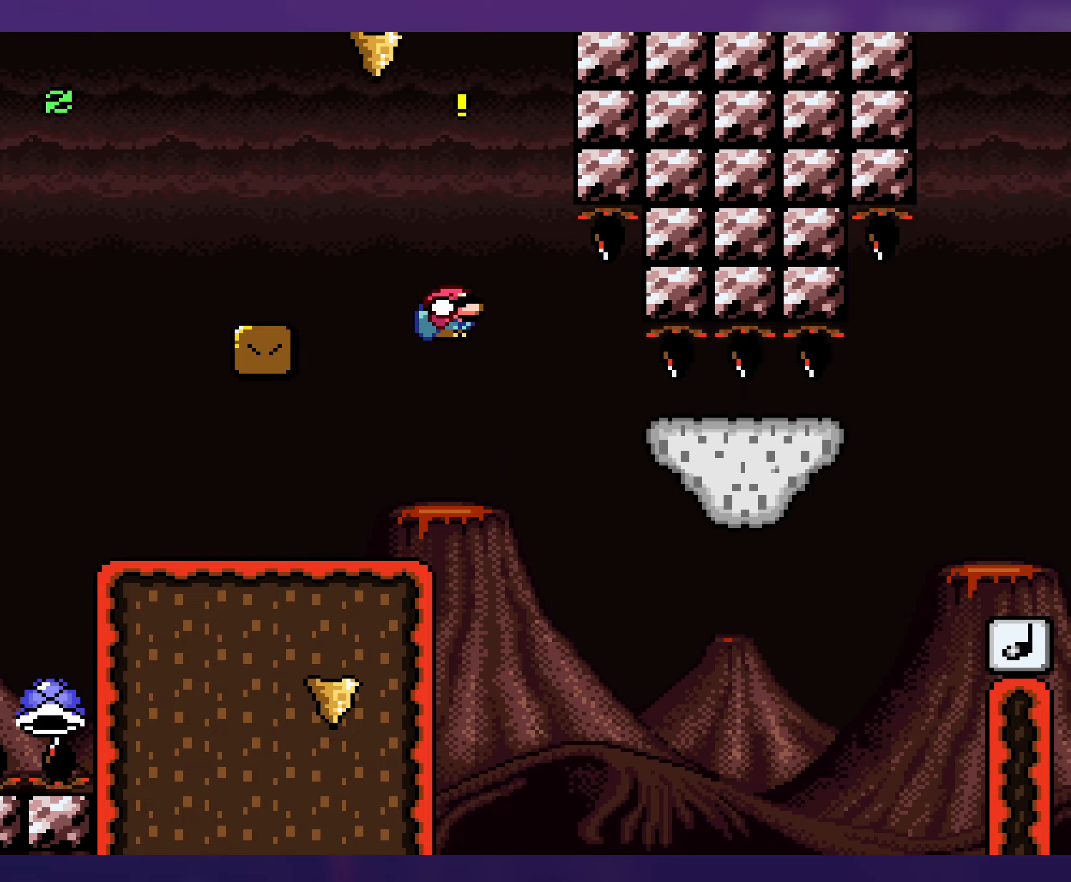
{"buttons": ["Y", "DPAD_RIGHT"], "events": [[184, "DPAD_RIGHT", "up"], [234, "B", "up"], [267, "DPAD_RIGHT", "down"], [284, "B", "down"], [384, "B", "up"]]}
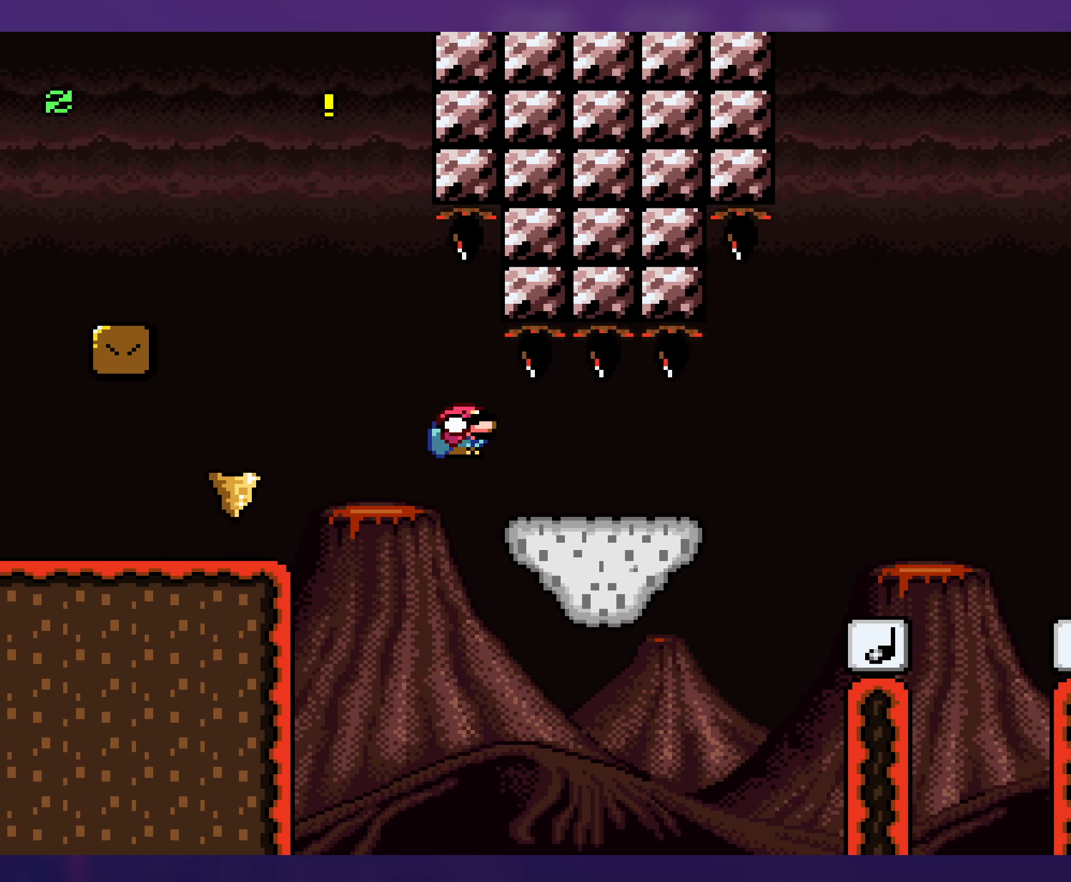
{"buttons": ["B", "Y", "DPAD_DOWN", "DPAD_RIGHT"], "events": [[367, "DPAD_DOWN", "down"], [417, "B", "down"]]}
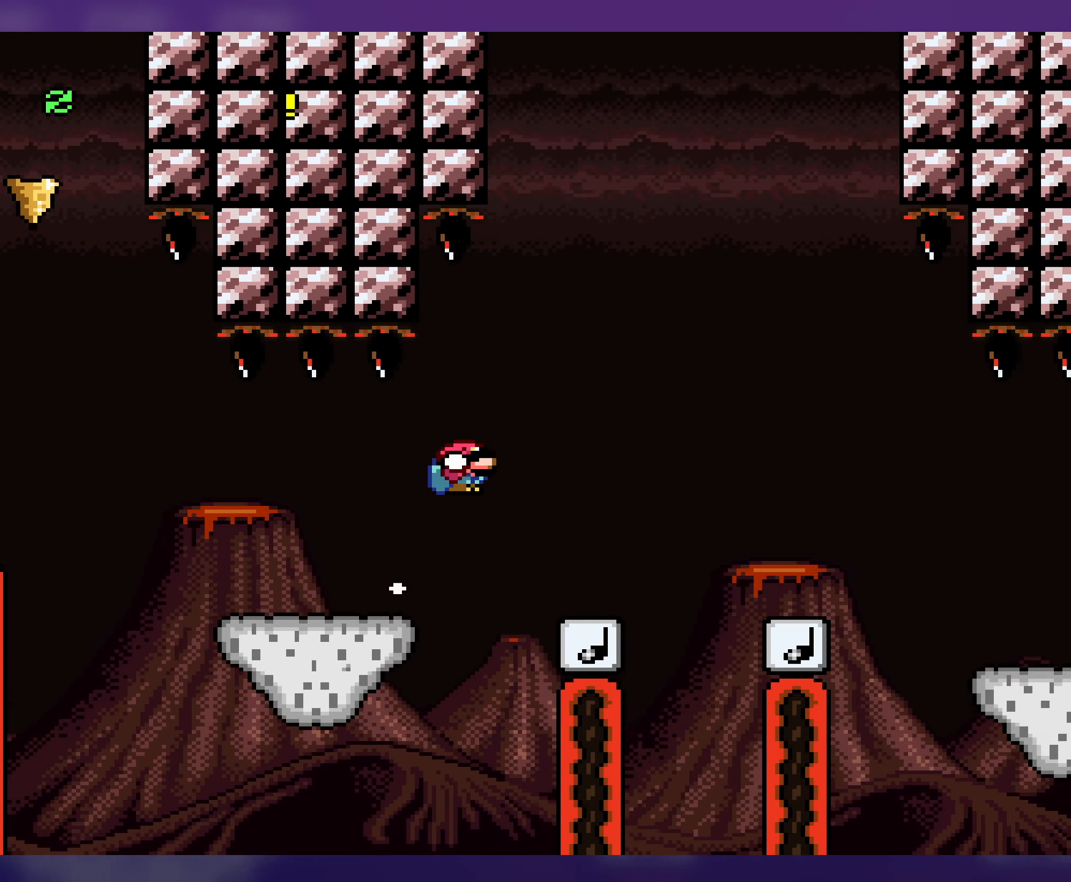
{"buttons": ["Y", "DPAD_RIGHT"], "events": [[17, "DPAD_DOWN", "up"], [100, "B", "up"]]}
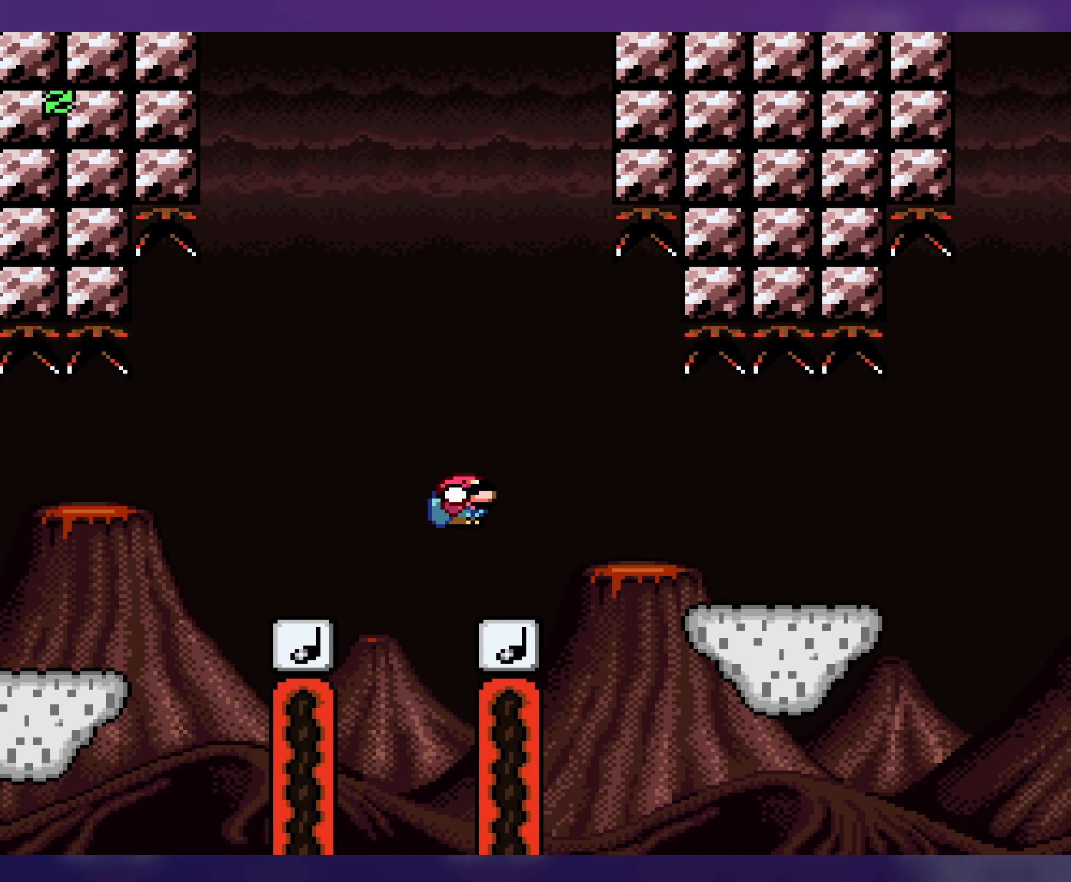
{"buttons": ["Y"], "events": [[34, "DPAD_RIGHT", "up"], [67, "DPAD_LEFT", "down"], [217, "DPAD_LEFT", "up"]]}
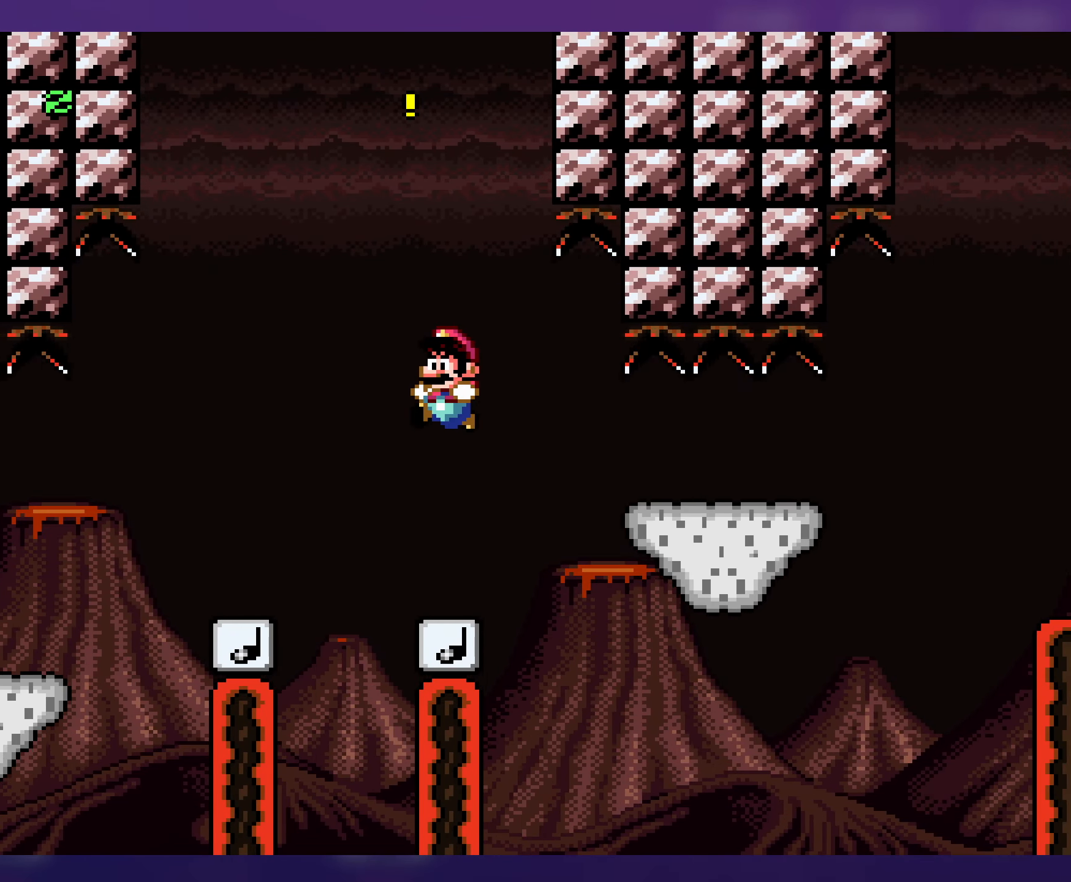
{"buttons": ["B", "Y", "DPAD_DOWN"], "events": [[200, "DPAD_RIGHT", "down"], [400, "DPAD_DOWN", "down"], [434, "B", "down"], [484, "DPAD_RIGHT", "up"]]}
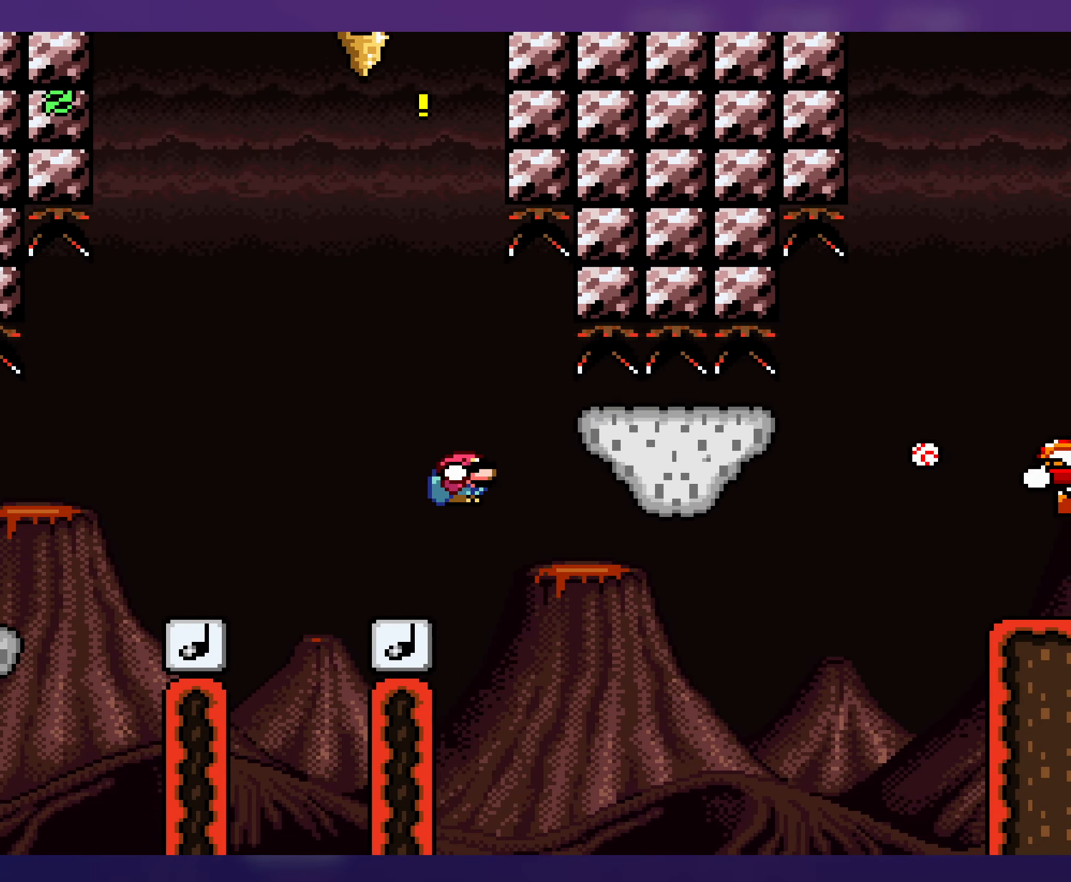
{"buttons": ["Y"], "events": [[50, "DPAD_LEFT", "down"], [67, "DPAD_DOWN", "up"], [184, "DPAD_LEFT", "up"], [384, "B", "up"]]}
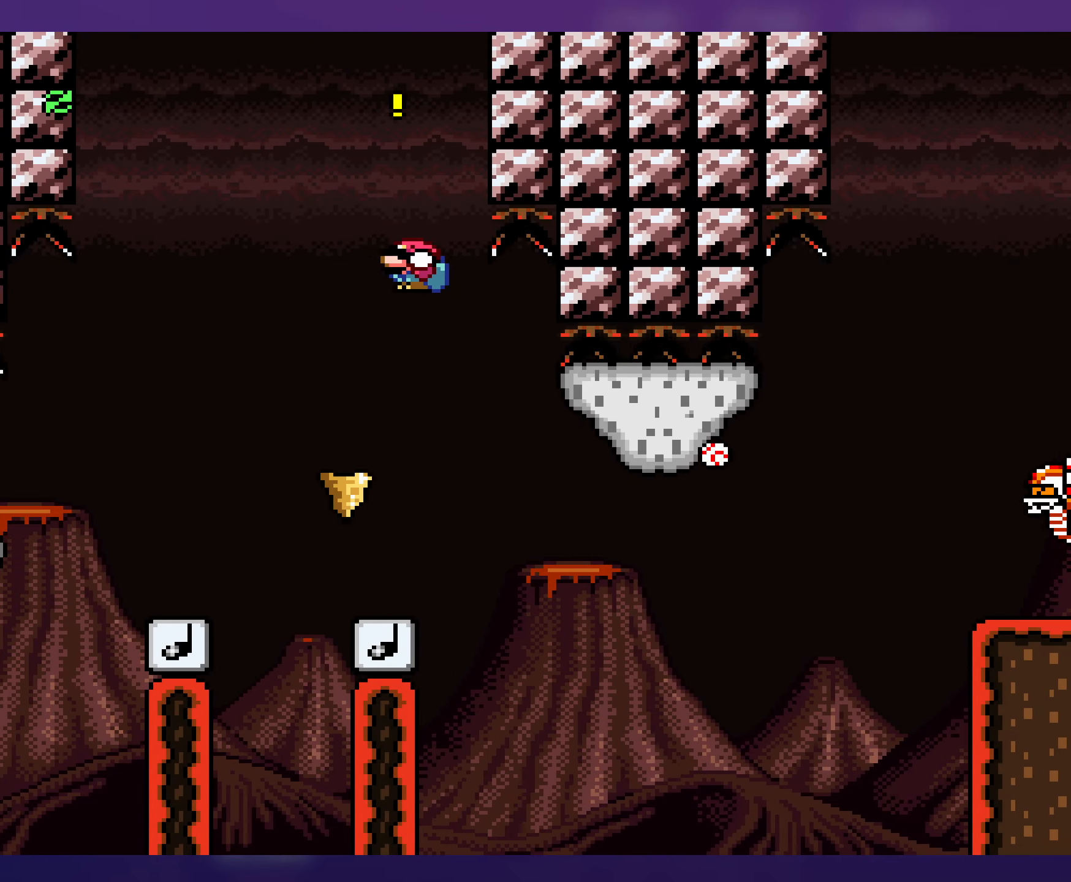
{"buttons": ["Y", "DPAD_LEFT"], "events": [[334, "DPAD_LEFT", "down"]]}
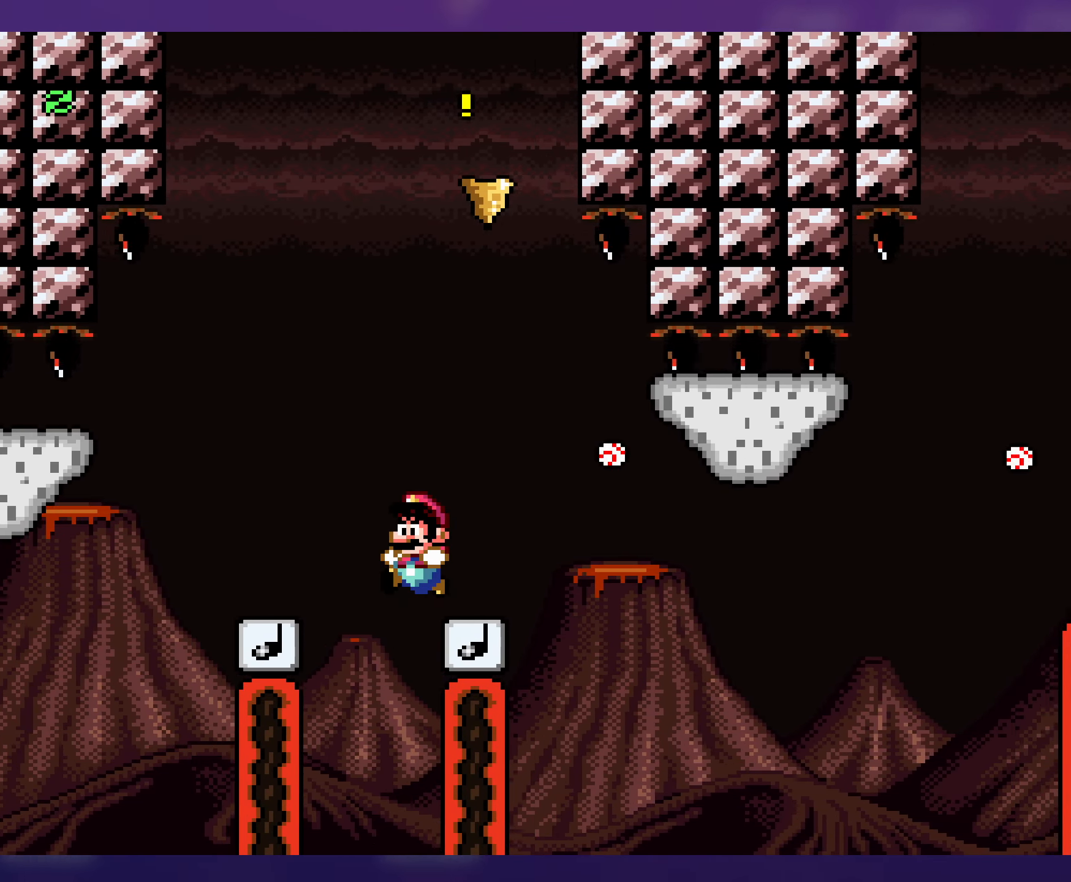
{"buttons": ["Y", "DPAD_RIGHT"], "events": [[200, "DPAD_LEFT", "up"], [317, "DPAD_RIGHT", "down"]]}
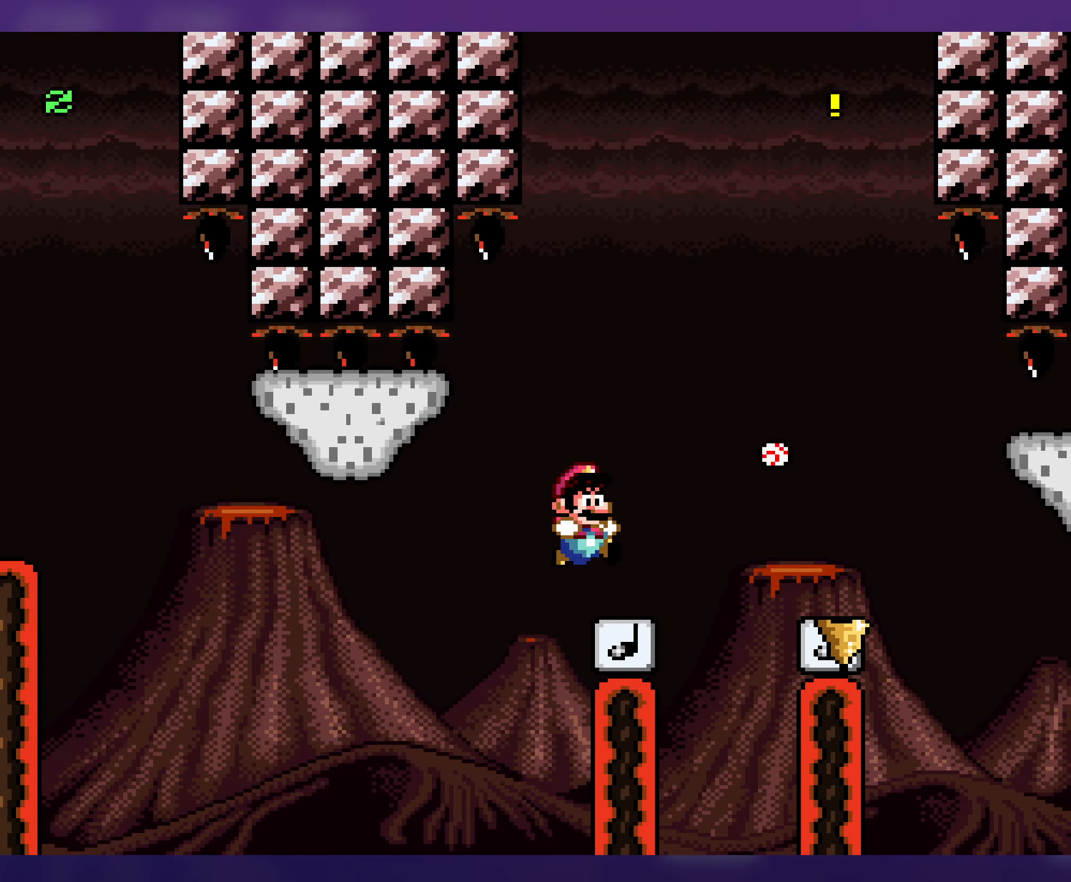
{"buttons": ["Y", "DPAD_DOWN", "DPAD_RIGHT"], "events": [[84, "DPAD_DOWN", "down"]]}